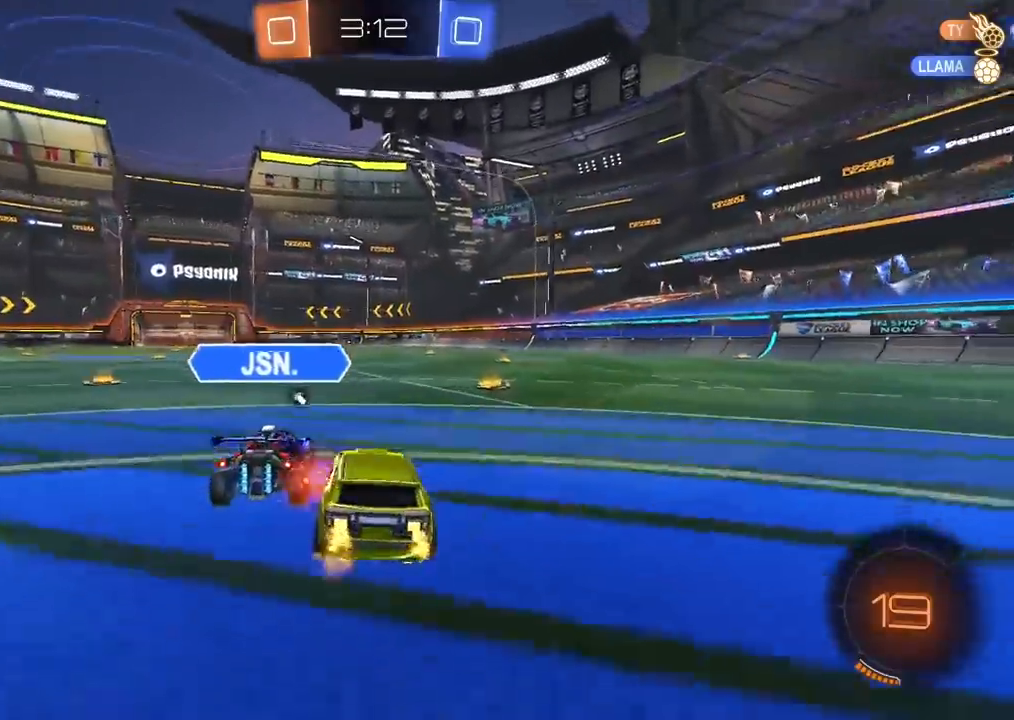
Gameplay with a controller (PlayStation layout); each line is a JSON object with the inputs held at the frame after it (dt_ms = milliseconds from this image to that frame). "events" lists button and stick changes between this image and that frame as [ms after this image, input, new state], when the widget could be followed in between. Not read: L2 R2.
{"dt_ms": 500, "buttons": ["CIRCLE"], "left_stick": "left", "right_stick": "center", "events": [[367, "CIRCLE", "down"]]}
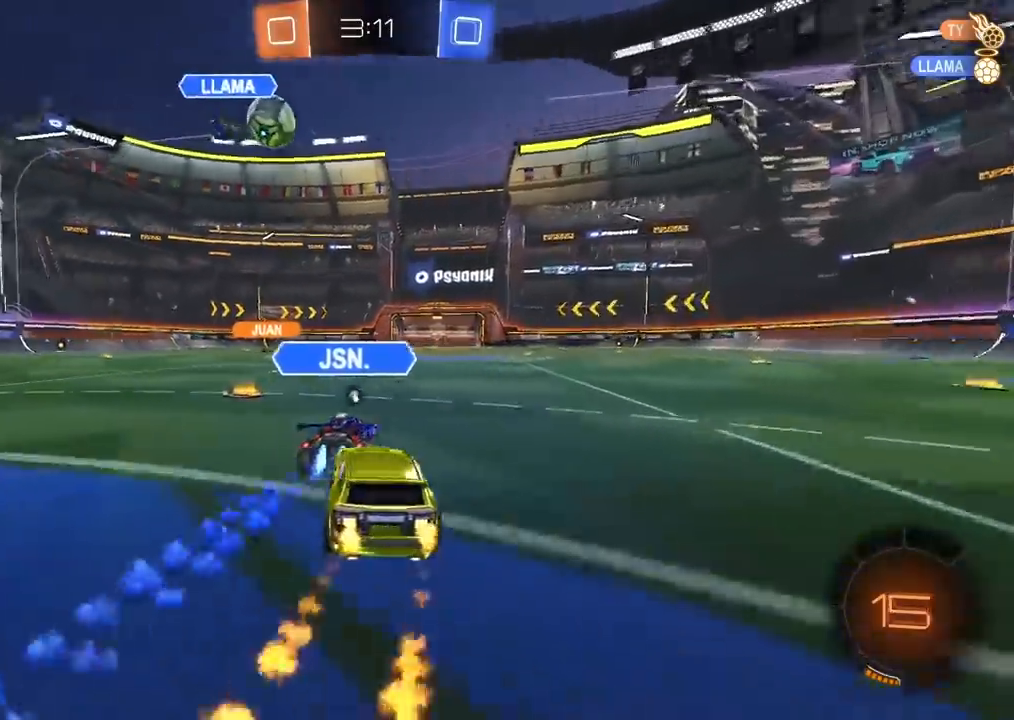
{"dt_ms": 500, "buttons": [], "left_stick": "up", "right_stick": "center", "events": [[100, "left_stick", "up-right"], [133, "CROSS", "down"], [233, "CROSS", "up"], [233, "L3", "down"], [250, "CIRCLE", "up"], [250, "left_stick", "up"], [283, "CIRCLE", "down"], [333, "CROSS", "down"], [450, "CROSS", "up"], [467, "L3", "up"], [483, "CIRCLE", "up"]]}
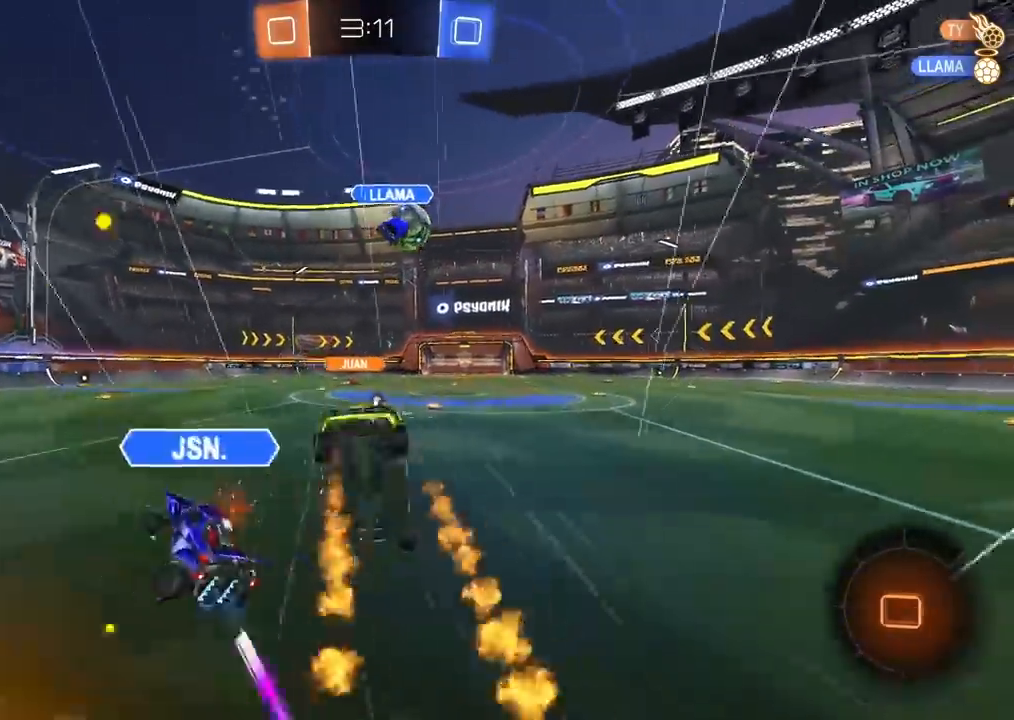
{"dt_ms": 500, "buttons": [], "left_stick": "center", "right_stick": "center", "events": [[67, "left_stick", "center"], [383, "TRIANGLE", "down"], [467, "TRIANGLE", "up"]]}
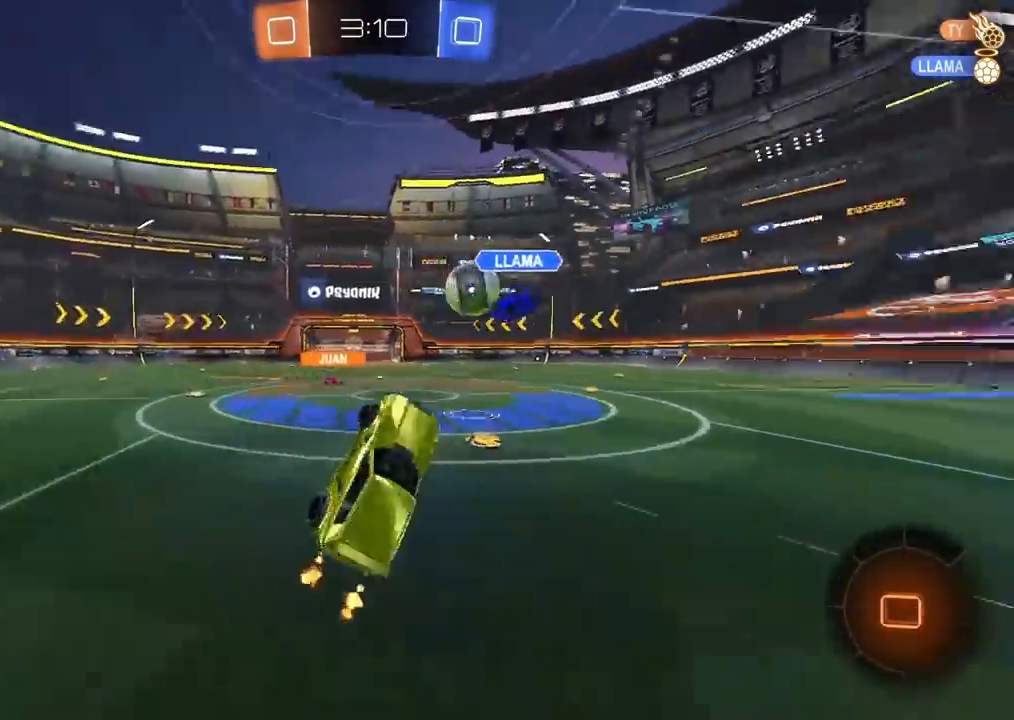
{"dt_ms": 500, "buttons": [], "left_stick": "center", "right_stick": "center", "events": [[217, "left_stick", "left"], [367, "left_stick", "center"]]}
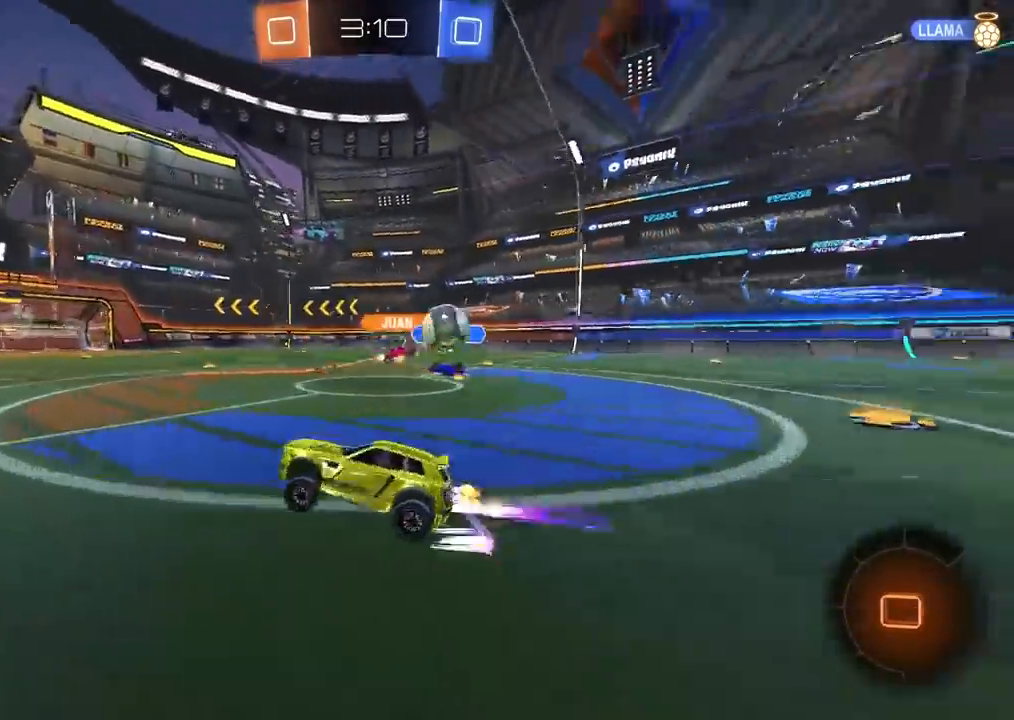
{"dt_ms": 500, "buttons": [], "left_stick": "right", "right_stick": "center", "events": [[233, "left_stick", "right"], [317, "L1", "down"], [450, "L1", "up"]]}
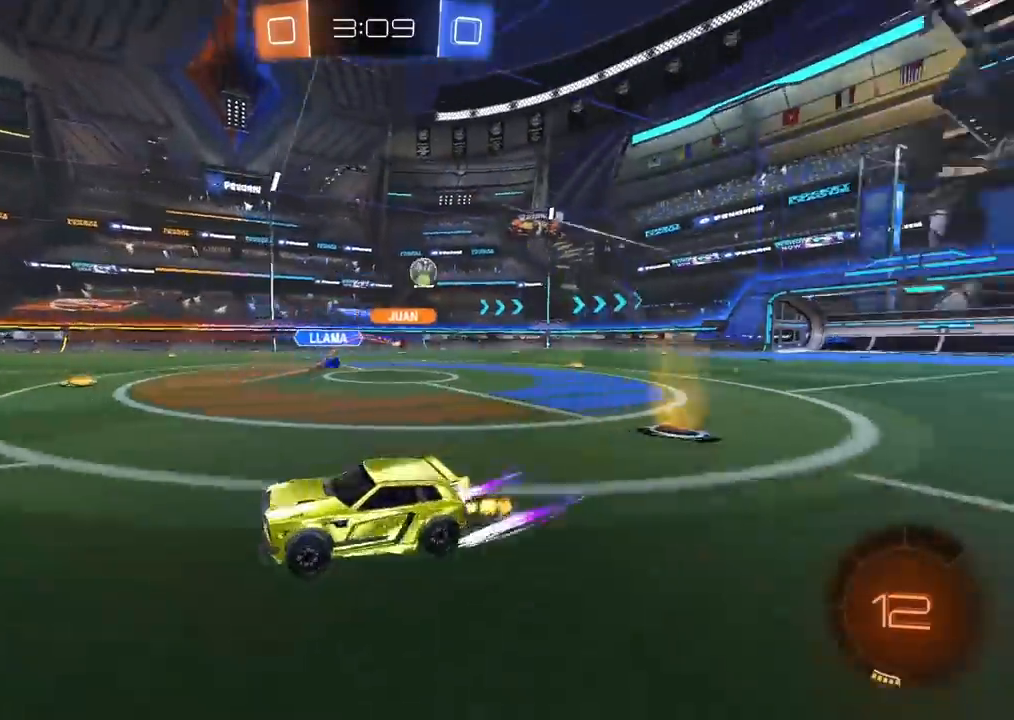
{"dt_ms": 500, "buttons": [], "left_stick": "right", "right_stick": "center", "events": []}
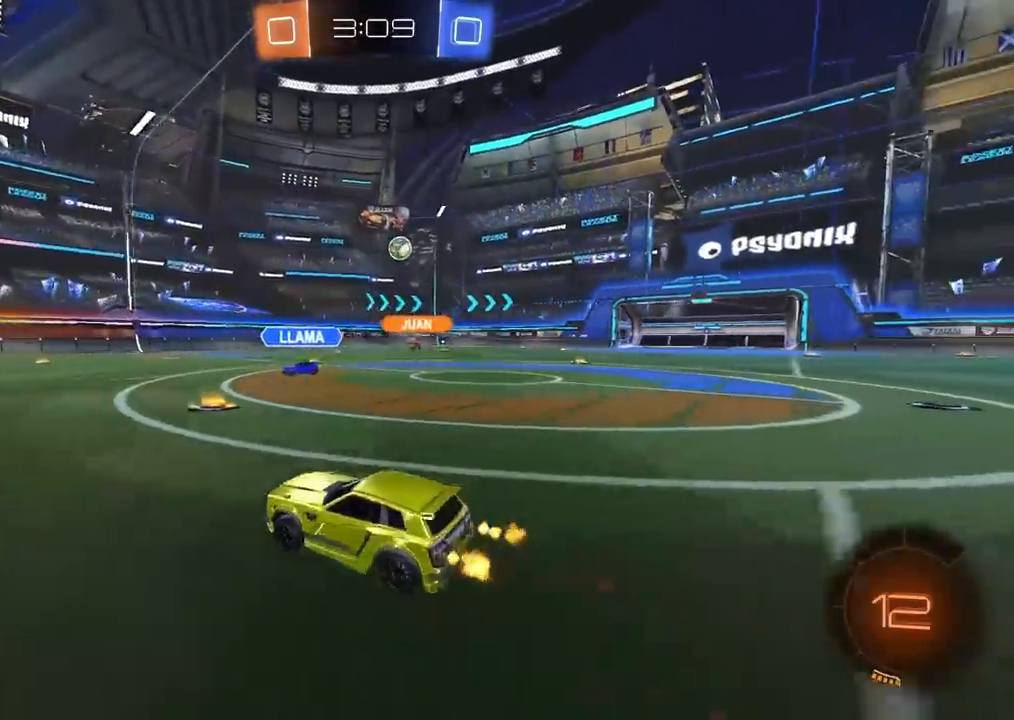
{"dt_ms": 500, "buttons": [], "left_stick": "left", "right_stick": "center", "events": [[317, "left_stick", "center"], [500, "left_stick", "left"]]}
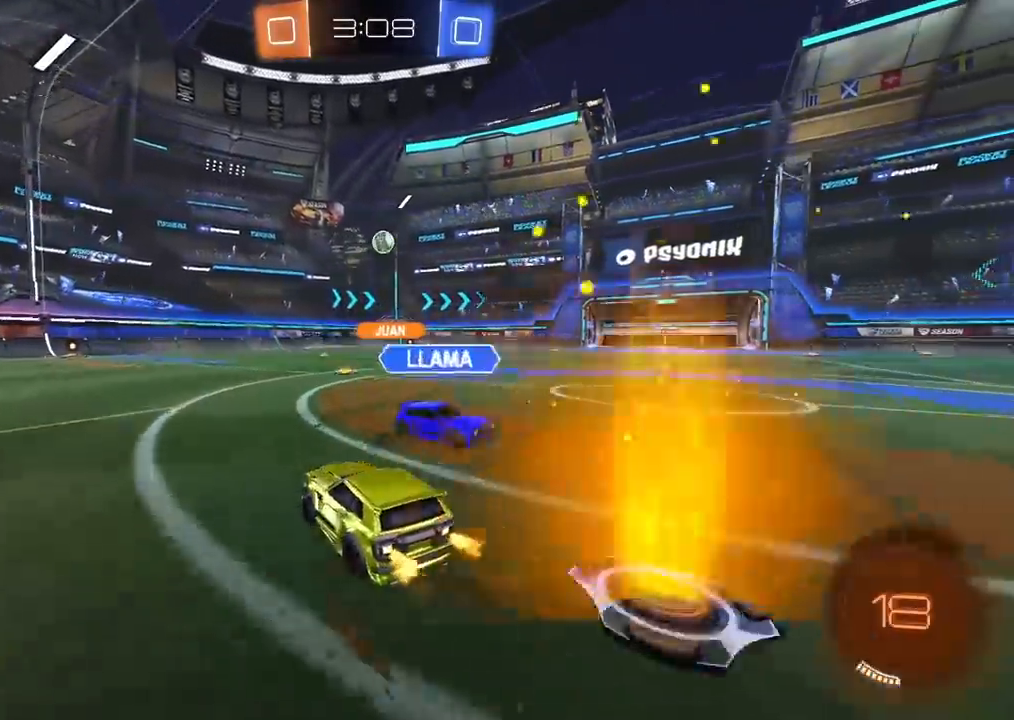
{"dt_ms": 500, "buttons": ["CIRCLE"], "left_stick": "center", "right_stick": "center", "events": [[217, "CIRCLE", "down"], [333, "left_stick", "center"]]}
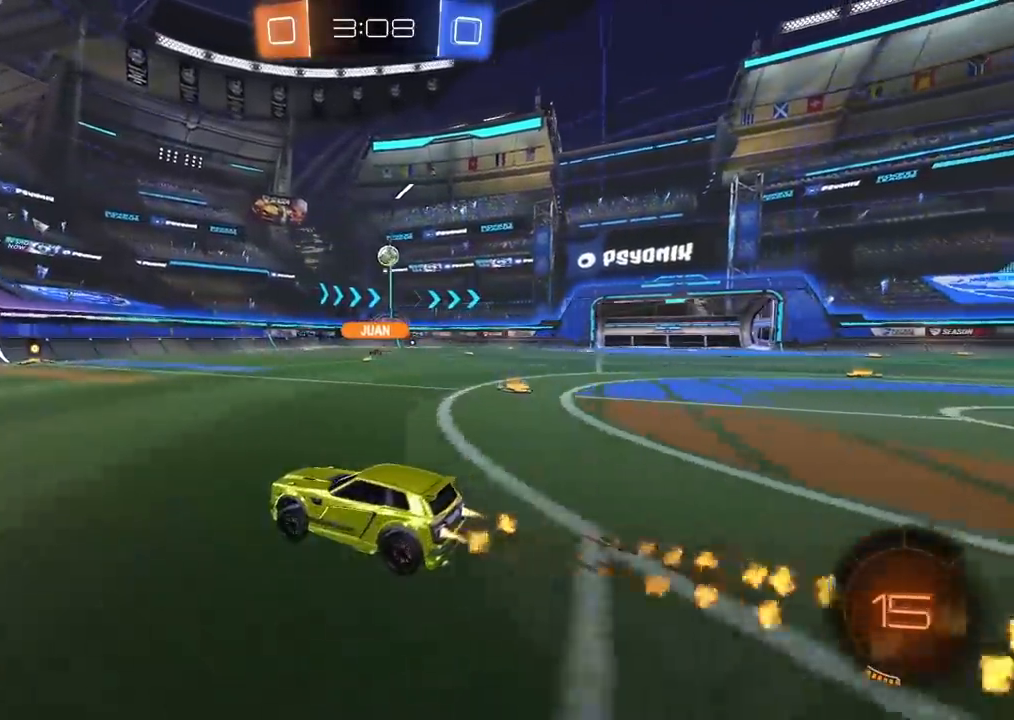
{"dt_ms": 500, "buttons": [], "left_stick": "center", "right_stick": "center", "events": [[400, "CIRCLE", "up"]]}
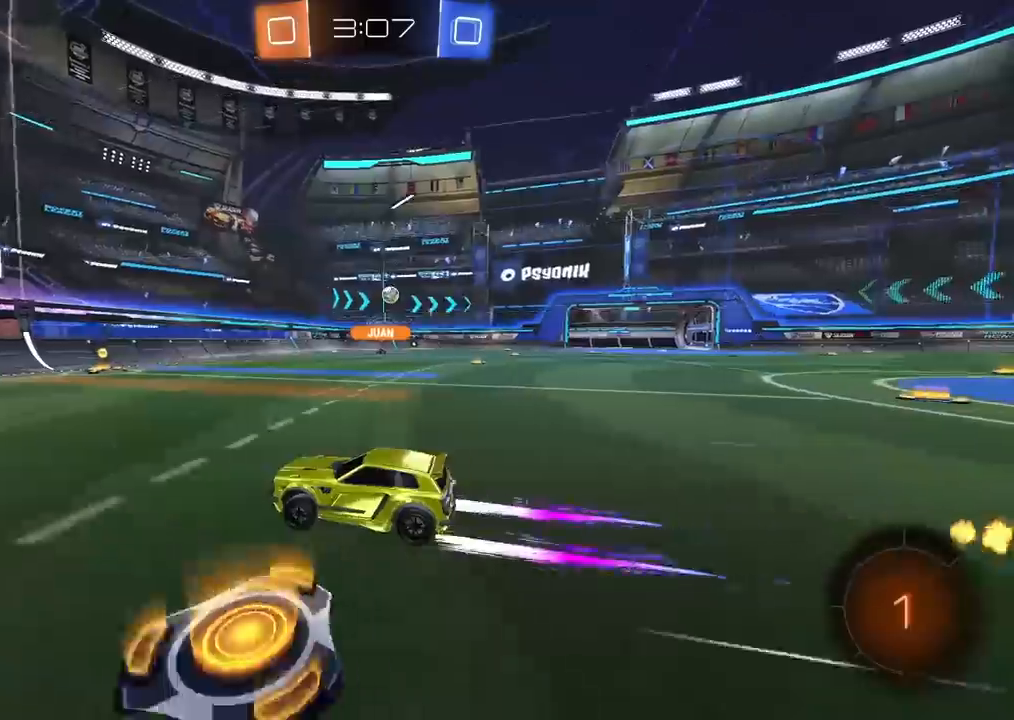
{"dt_ms": 500, "buttons": [], "left_stick": "right", "right_stick": "center", "events": [[50, "left_stick", "right"]]}
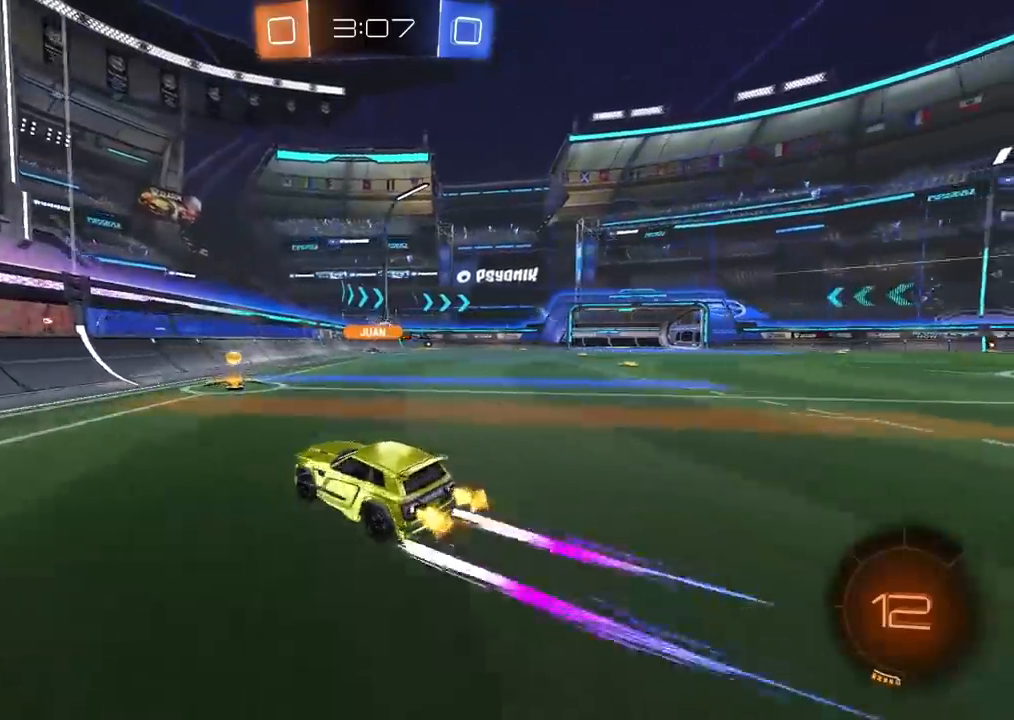
{"dt_ms": 500, "buttons": [], "left_stick": "right", "right_stick": "right", "events": [[467, "right_stick", "right"]]}
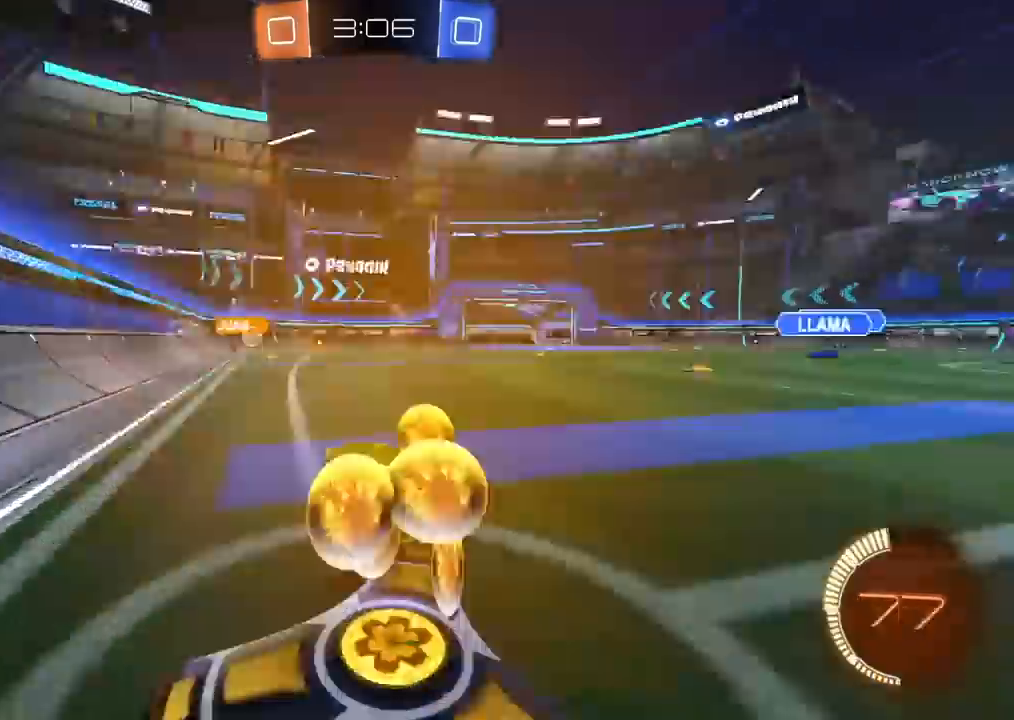
{"dt_ms": 500, "buttons": [], "left_stick": "right", "right_stick": "center", "events": [[367, "right_stick", "center"]]}
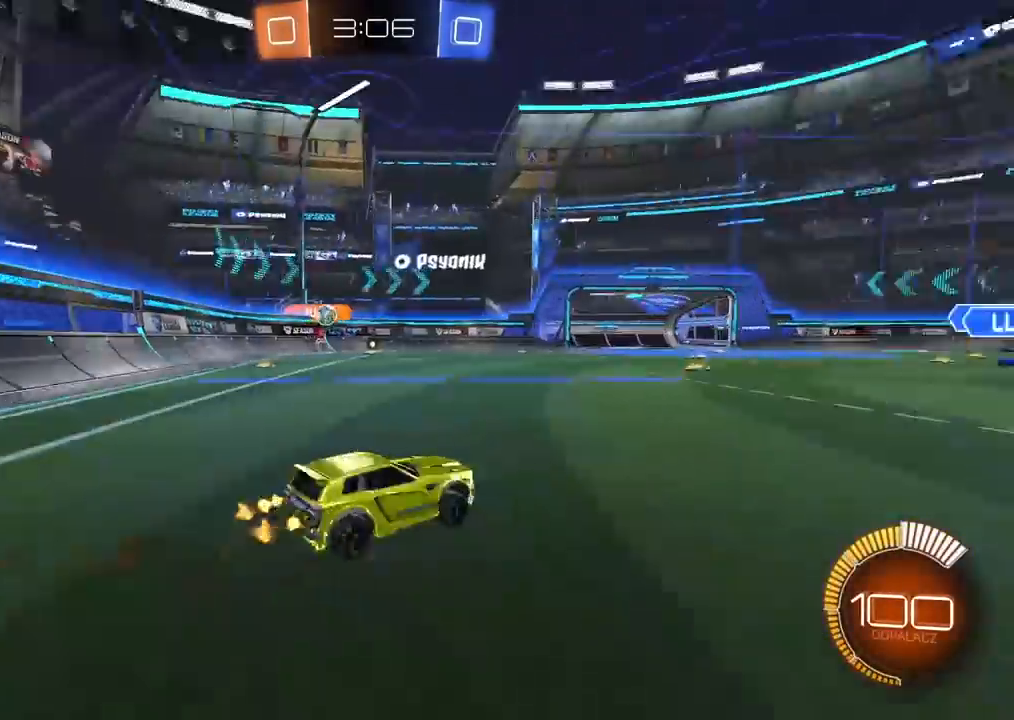
{"dt_ms": 500, "buttons": [], "left_stick": "left", "right_stick": "center", "events": [[183, "left_stick", "center"], [417, "left_stick", "left"]]}
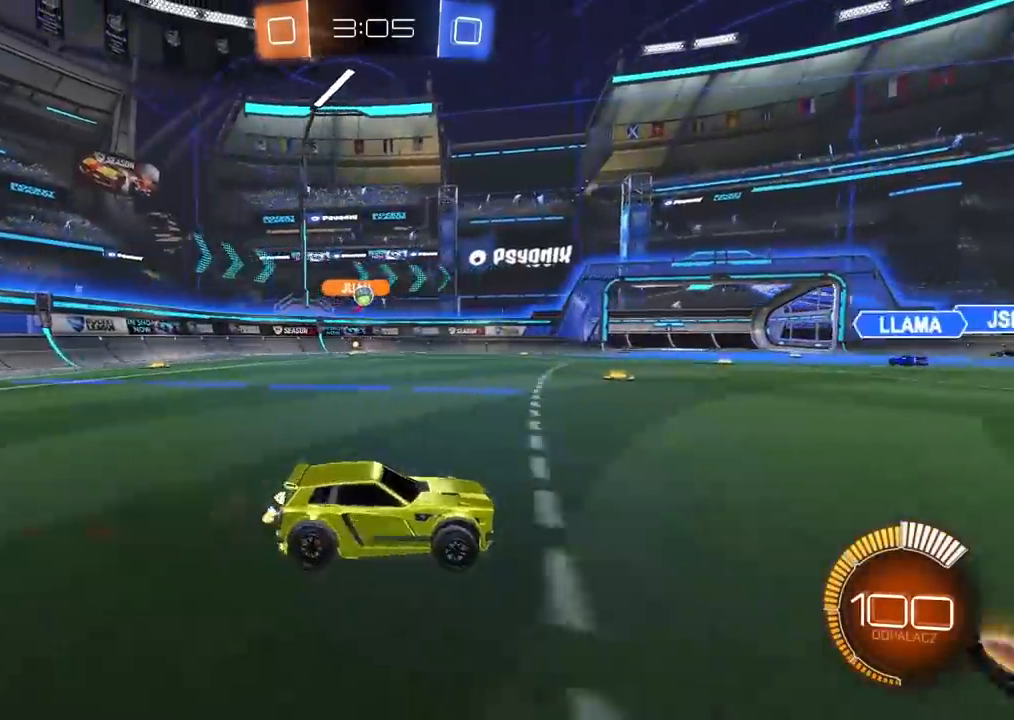
{"dt_ms": 500, "buttons": [], "left_stick": "center", "right_stick": "center", "events": [[117, "left_stick", "center"]]}
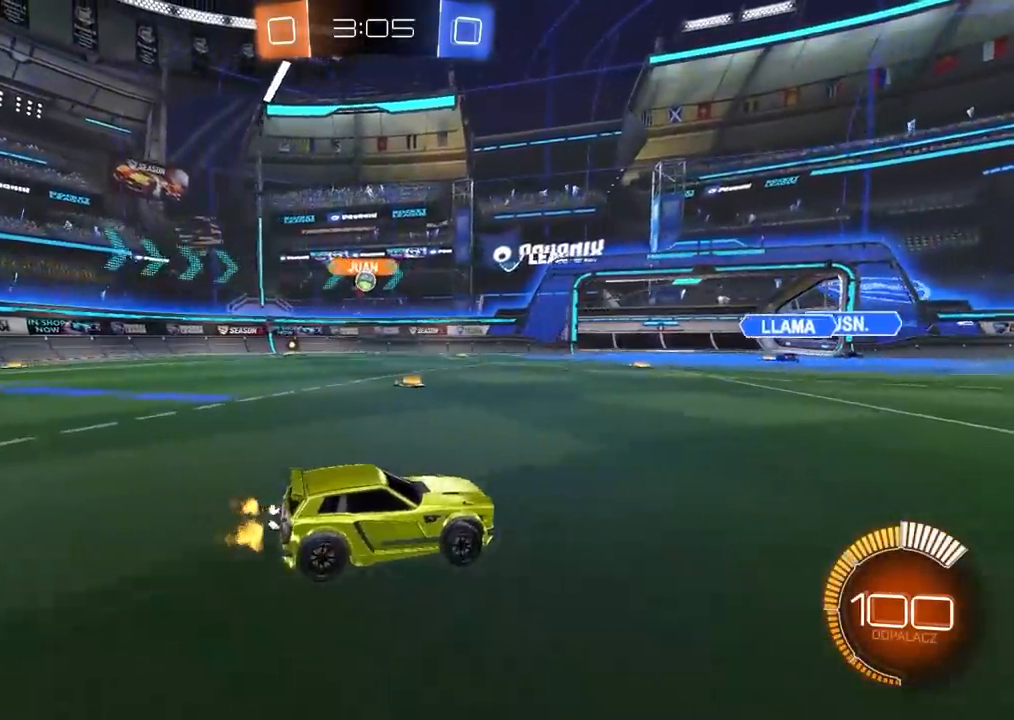
{"dt_ms": 500, "buttons": [], "left_stick": "right", "right_stick": "center", "events": [[33, "left_stick", "left"], [283, "left_stick", "center"], [467, "left_stick", "right"]]}
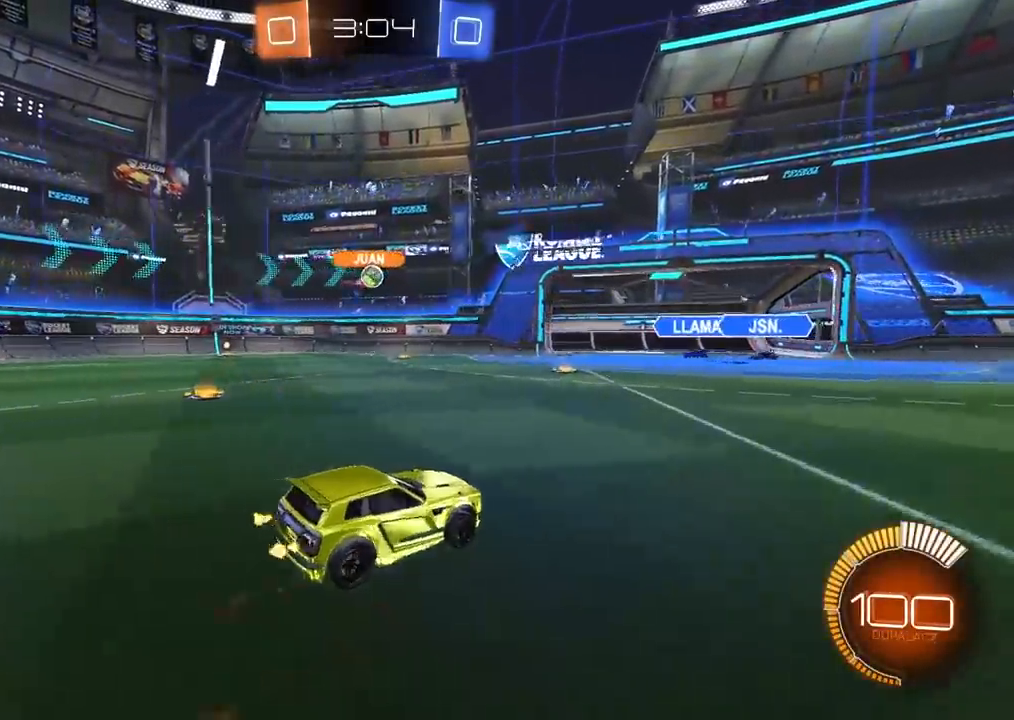
{"dt_ms": 500, "buttons": [], "left_stick": "right", "right_stick": "center", "events": []}
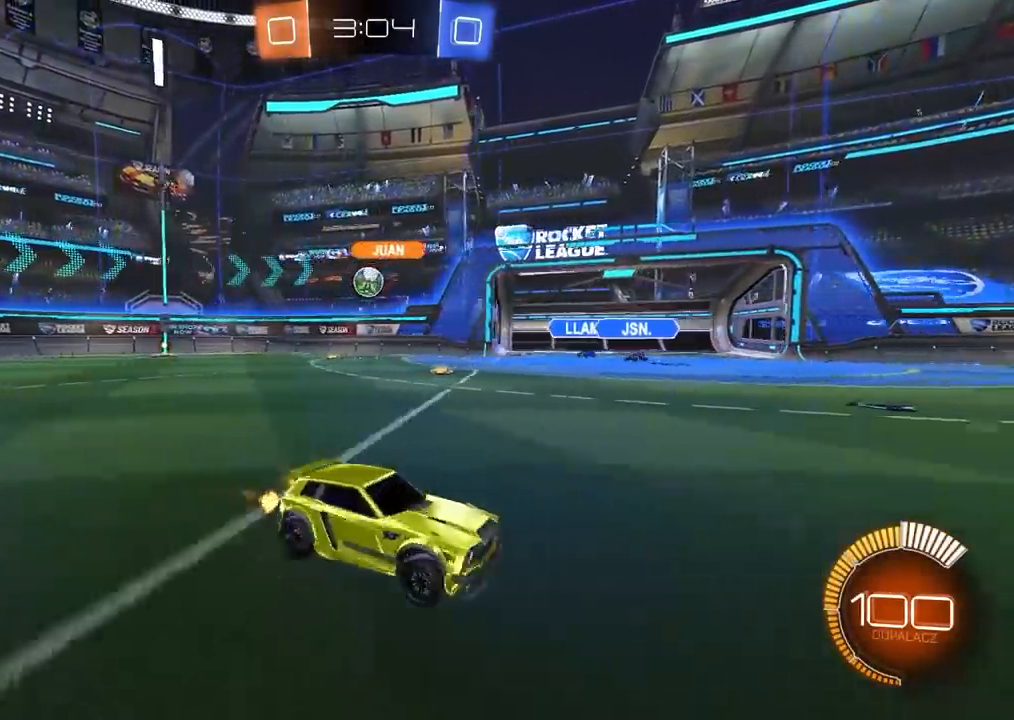
{"dt_ms": 500, "buttons": ["CIRCLE"], "left_stick": "center", "right_stick": "center", "events": [[350, "CIRCLE", "down"], [450, "left_stick", "center"]]}
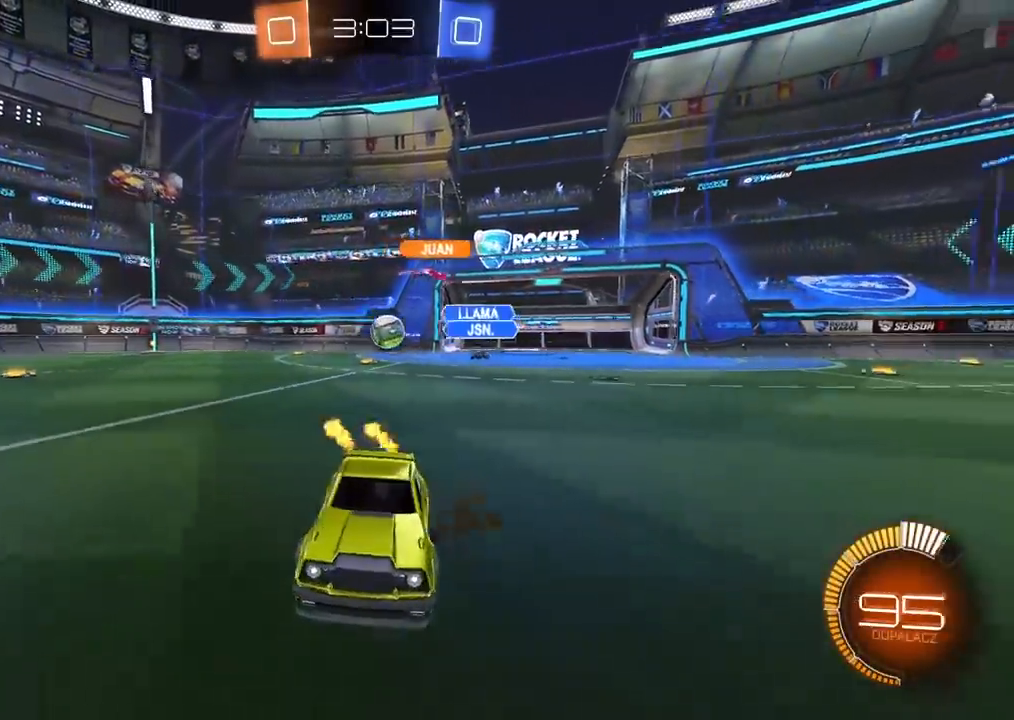
{"dt_ms": 500, "buttons": ["CIRCLE"], "left_stick": "center", "right_stick": "center", "events": []}
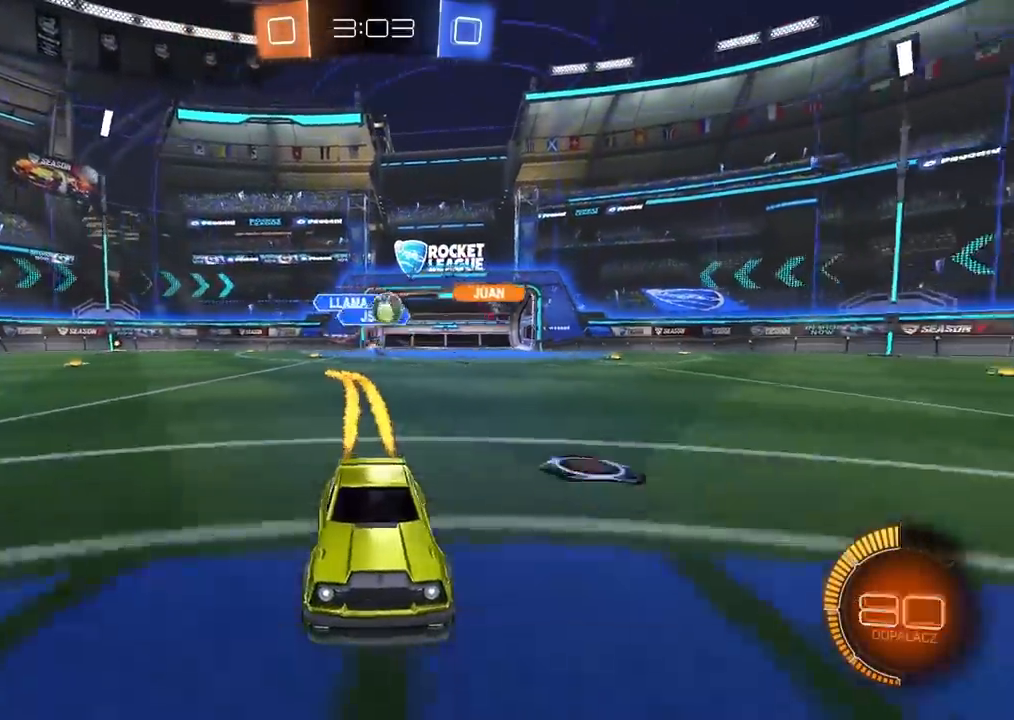
{"dt_ms": 500, "buttons": [], "left_stick": "center", "right_stick": "center", "events": [[150, "CIRCLE", "up"], [250, "left_stick", "right"], [383, "left_stick", "center"]]}
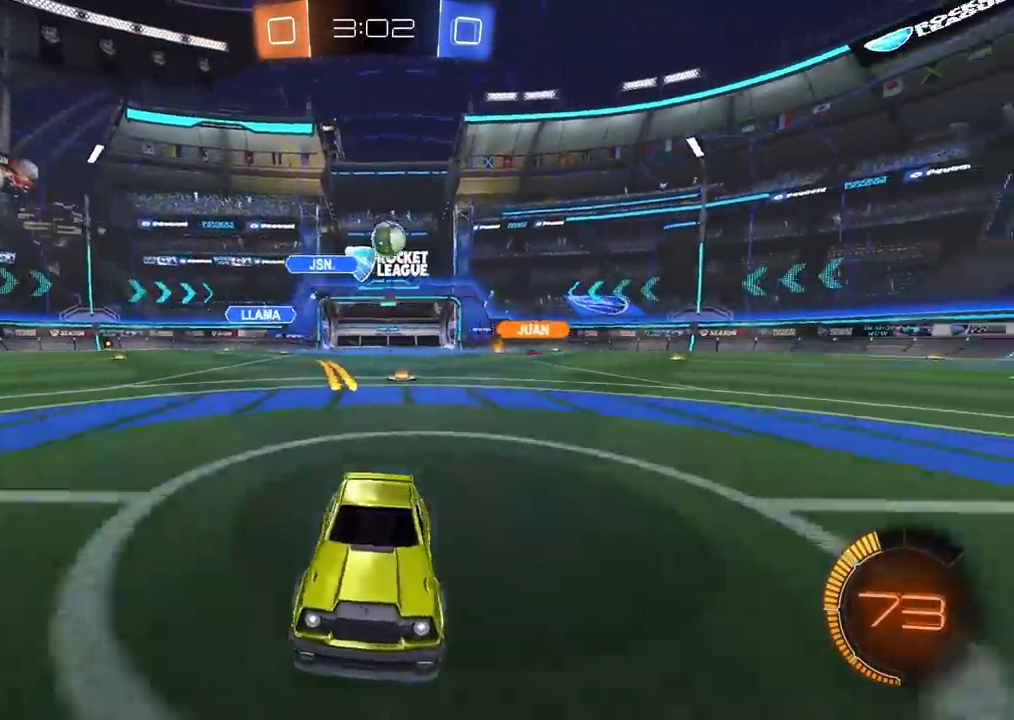
{"dt_ms": 500, "buttons": [], "left_stick": "center", "right_stick": "center", "events": []}
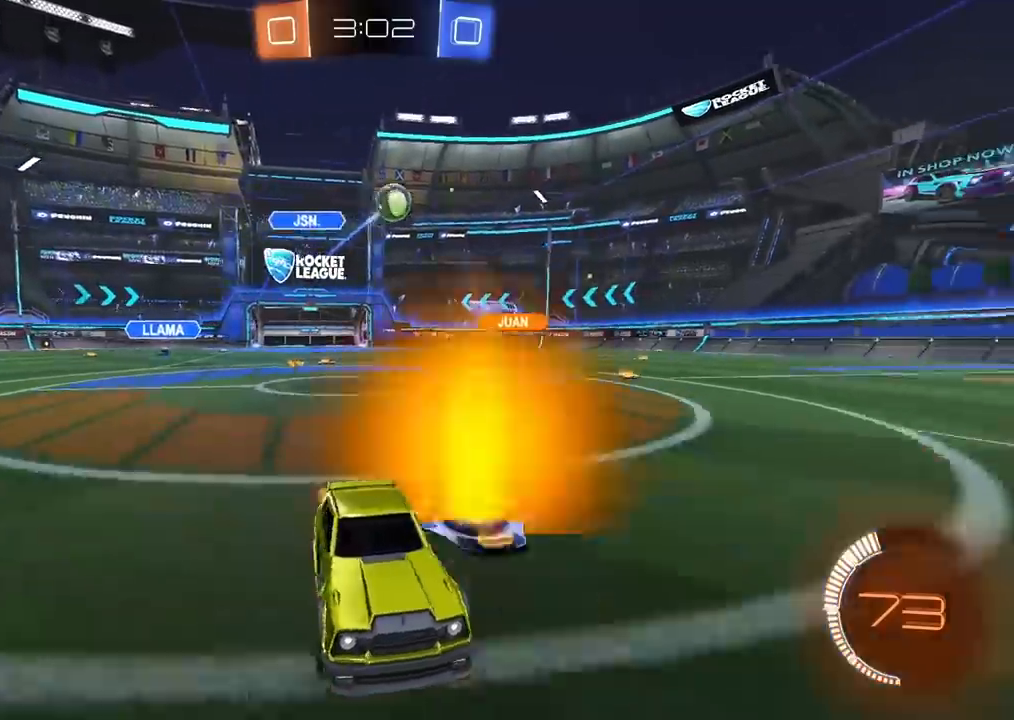
{"dt_ms": 1000, "buttons": [], "left_stick": "left", "right_stick": "center", "events": [[350, "left_stick", "left"], [517, "left_stick", "center"], [683, "left_stick", "left"]]}
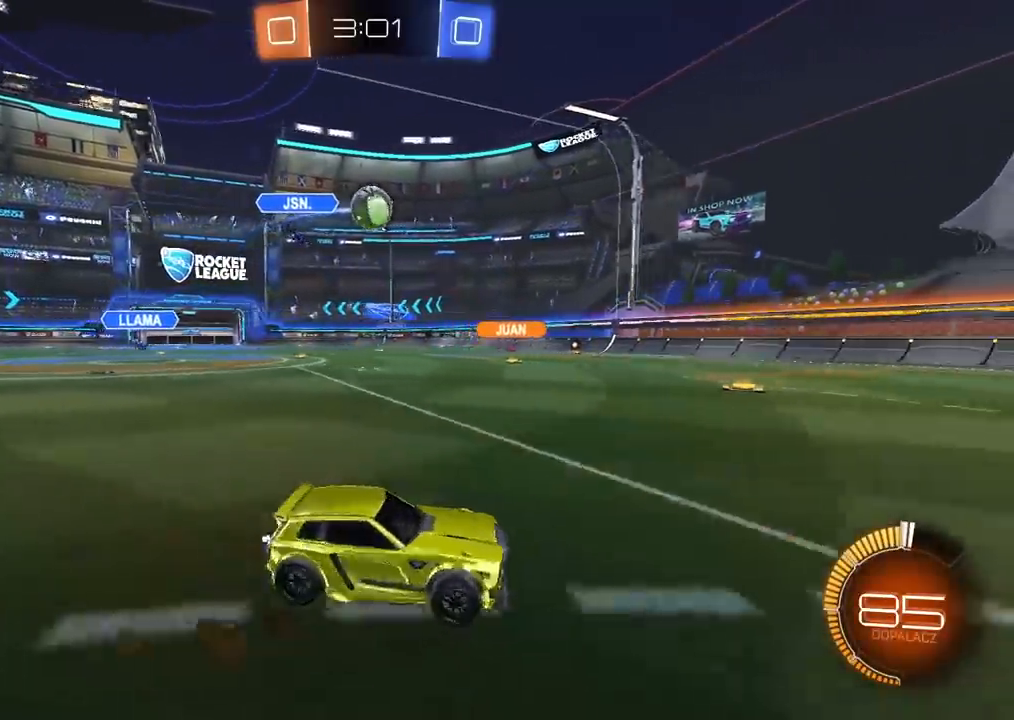
{"dt_ms": 500, "buttons": ["CIRCLE"], "left_stick": "center", "right_stick": "center", "events": [[100, "left_stick", "center"], [250, "left_stick", "left"], [400, "left_stick", "center"], [450, "CIRCLE", "down"]]}
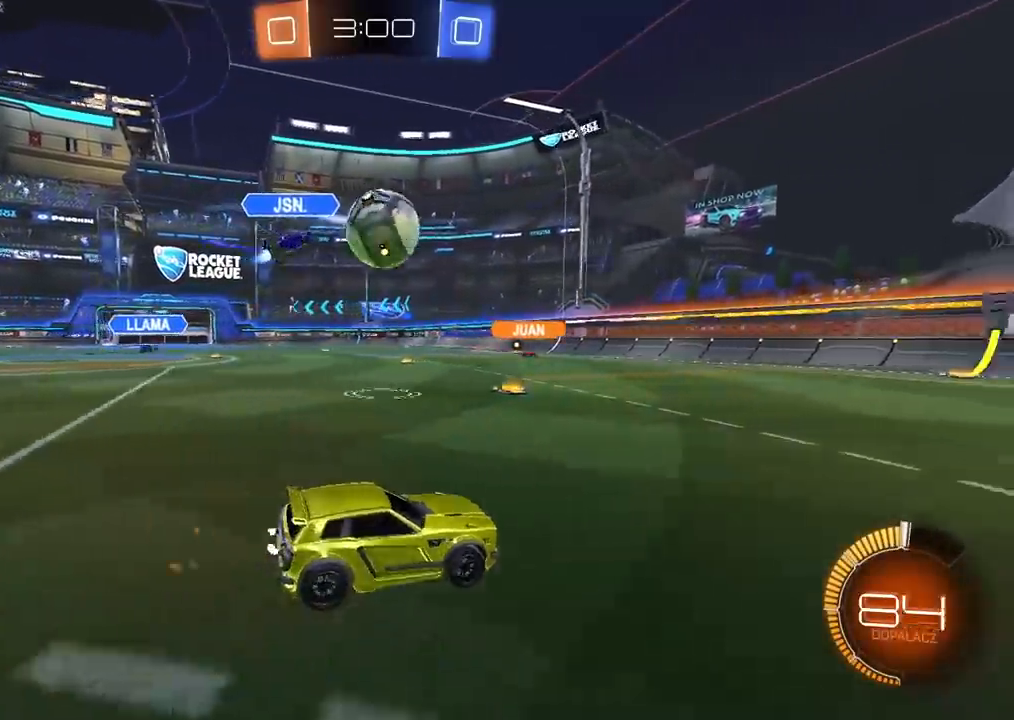
{"dt_ms": 500, "buttons": ["CIRCLE"], "left_stick": "right", "right_stick": "center", "events": [[283, "left_stick", "right"]]}
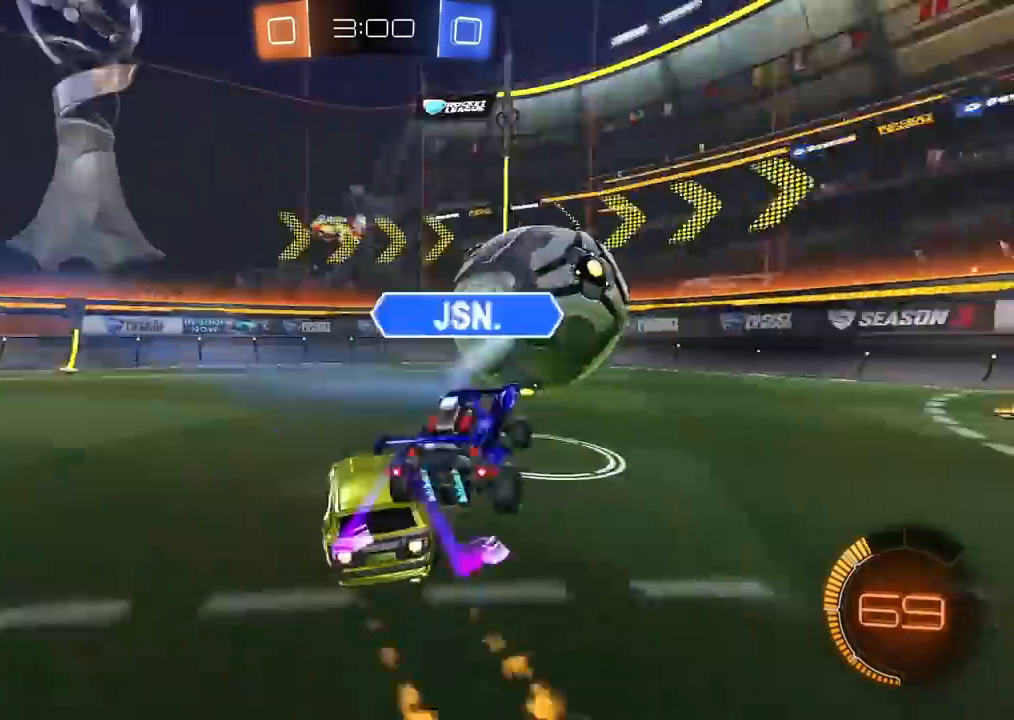
{"dt_ms": 500, "buttons": ["CIRCLE"], "left_stick": "right", "right_stick": "center", "events": [[200, "CIRCLE", "up"], [250, "left_stick", "center"], [283, "CIRCLE", "down"], [350, "left_stick", "left"], [467, "left_stick", "right"]]}
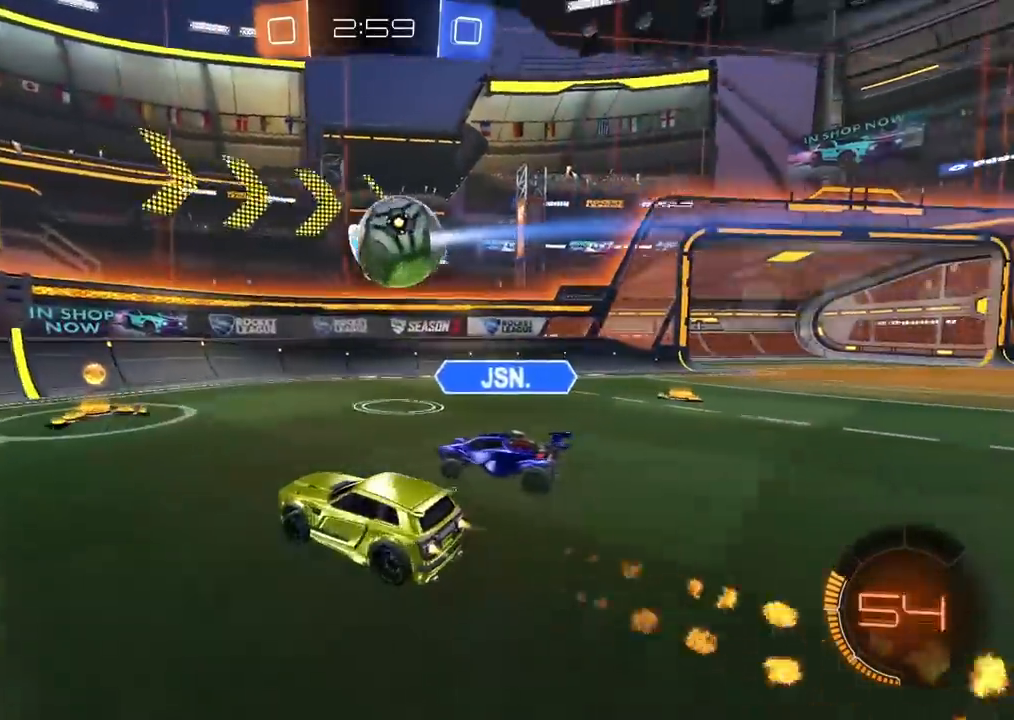
{"dt_ms": 500, "buttons": [], "left_stick": "right", "right_stick": "center", "events": [[233, "CIRCLE", "up"], [317, "L1", "down"], [450, "L1", "up"]]}
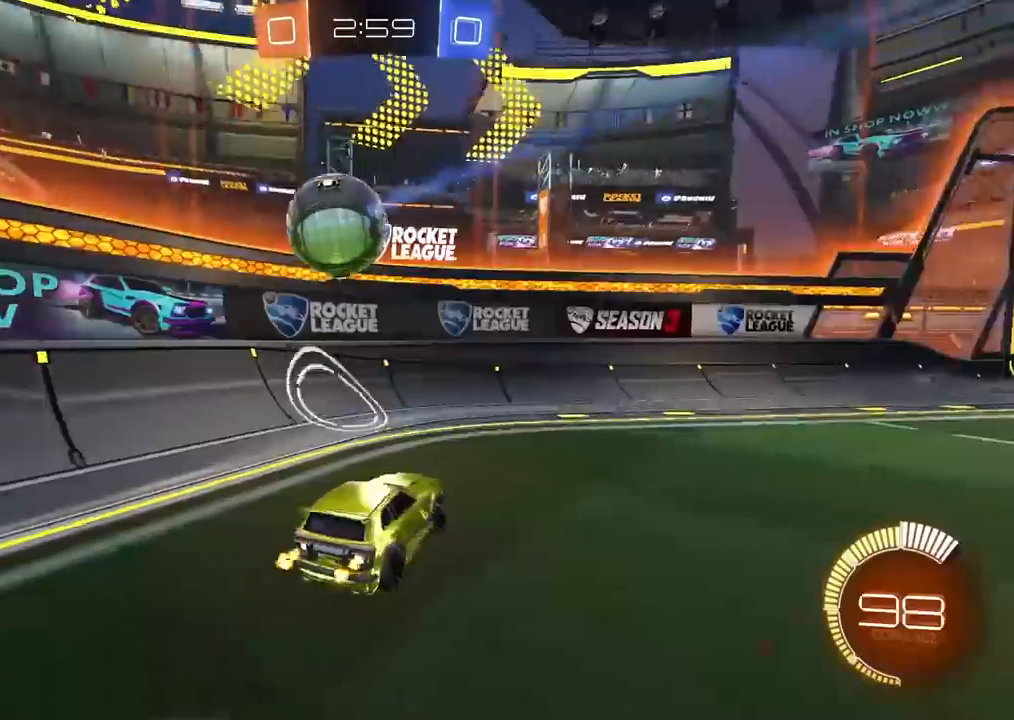
{"dt_ms": 500, "buttons": [], "left_stick": "right", "right_stick": "center", "events": []}
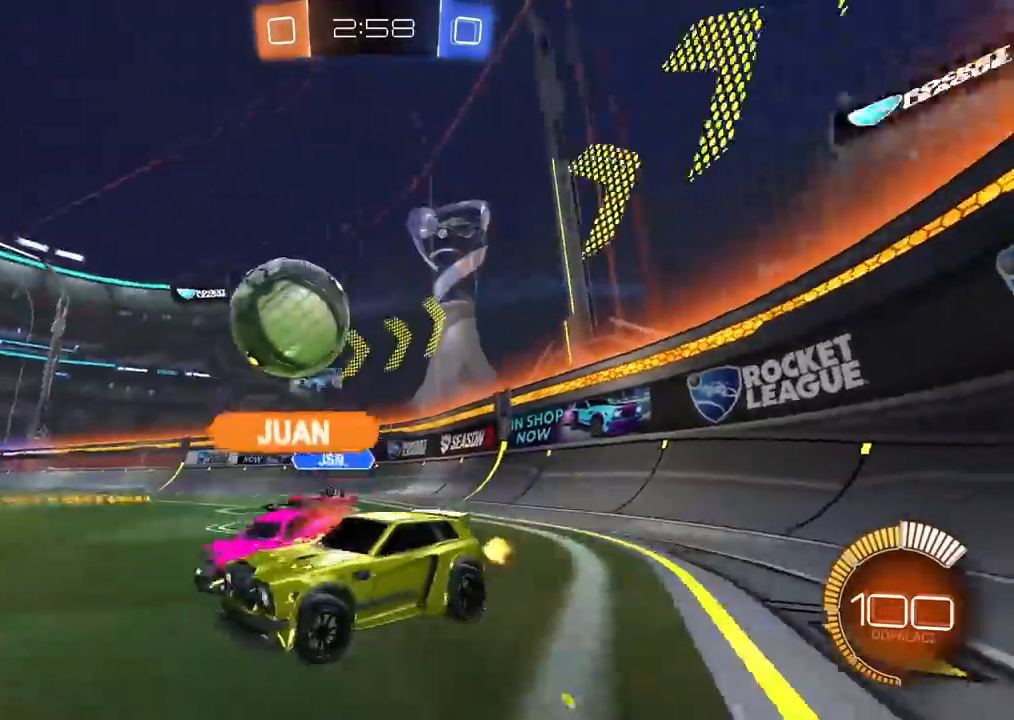
{"dt_ms": 500, "buttons": [], "left_stick": "left", "right_stick": "center", "events": [[217, "CIRCLE", "down"], [233, "CIRCLE", "up"], [417, "left_stick", "left"]]}
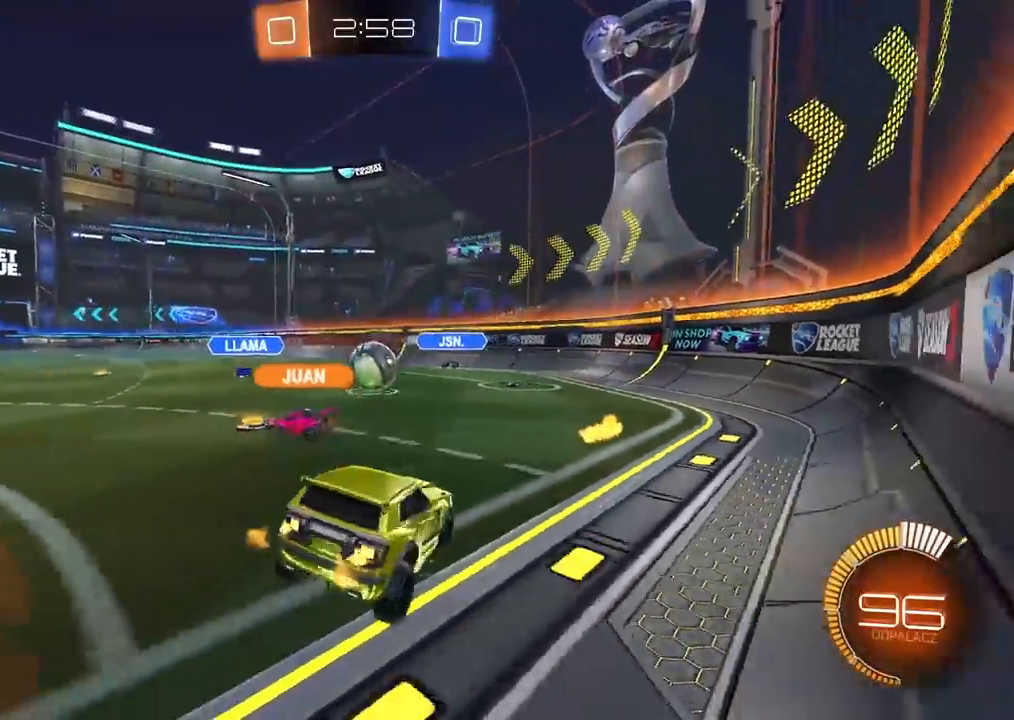
{"dt_ms": 500, "buttons": [], "left_stick": "center", "right_stick": "center", "events": [[67, "left_stick", "center"]]}
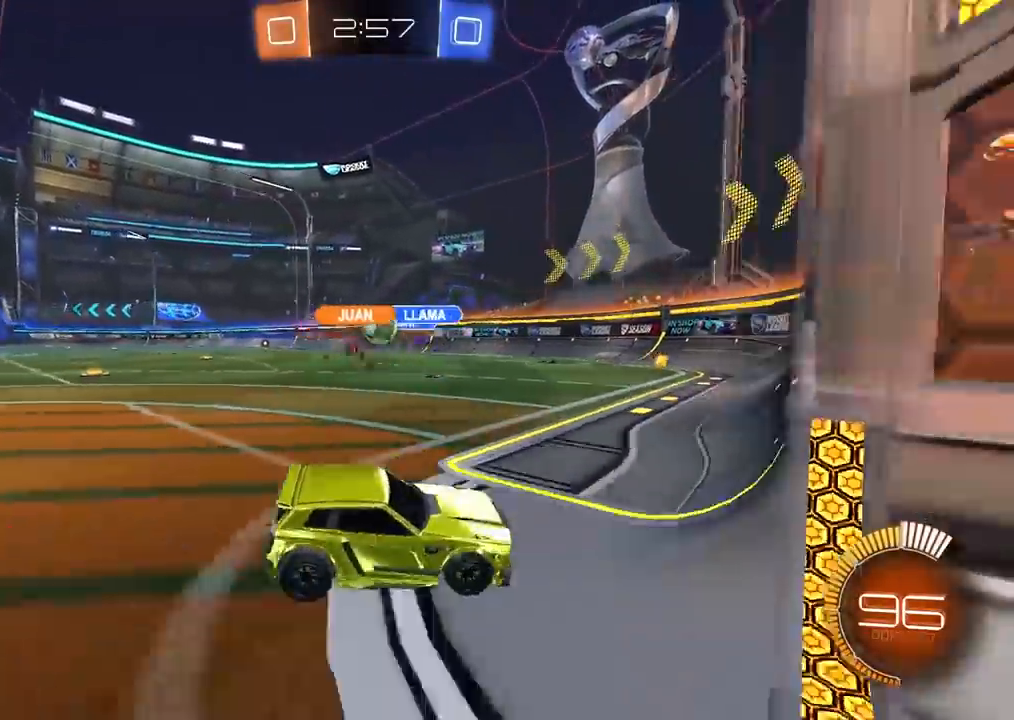
{"dt_ms": 500, "buttons": [], "left_stick": "center", "right_stick": "center", "events": []}
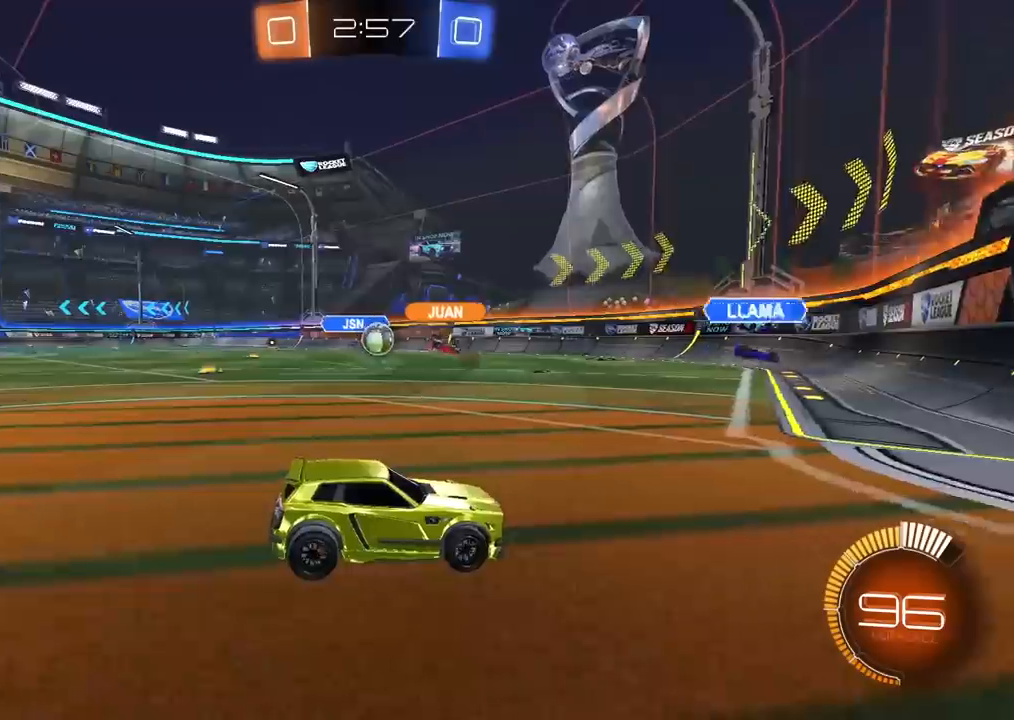
{"dt_ms": 500, "buttons": [], "left_stick": "left", "right_stick": "center", "events": [[233, "left_stick", "left"], [283, "CIRCLE", "down"], [350, "CIRCLE", "up"]]}